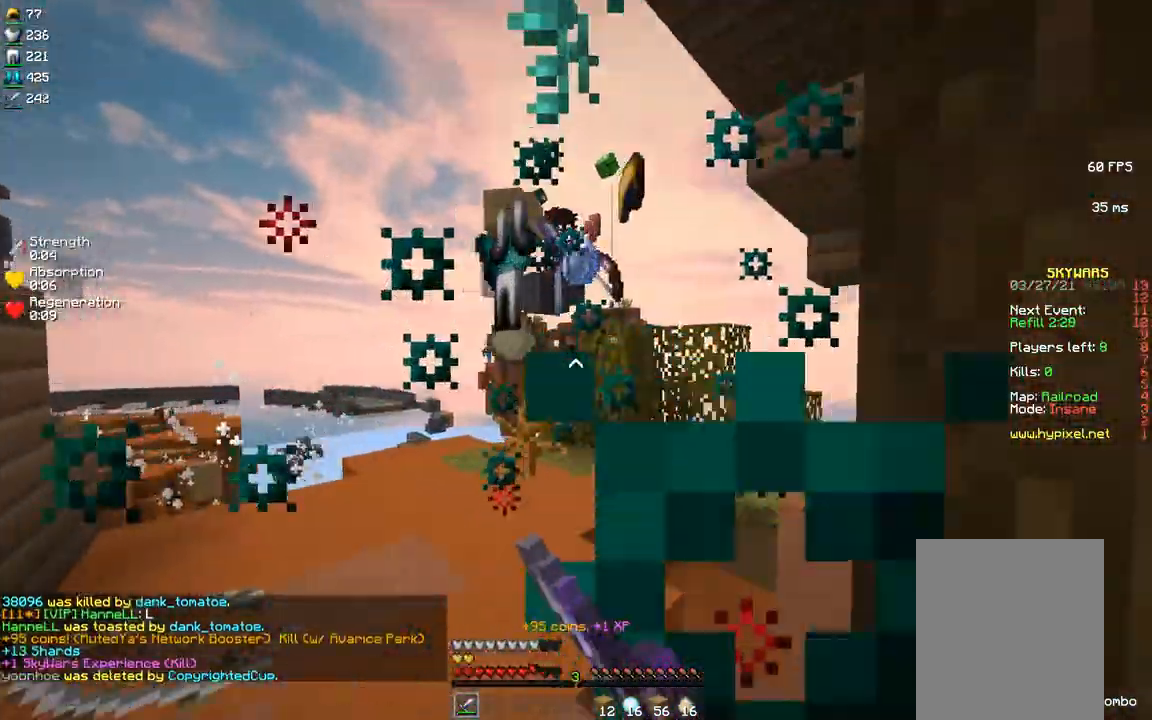
Gameplay with keyboard and mouse; each line is a JSON object with the keys and mouse buttons held at the frame after it. "events" lists presses ("down") and releases ("up") of "a", "d", "s", "space", "w" and "mouse_left" between this image and that frame as [ms after this image, input, new state], when the widget could be followed in between; "mouse_right" appears only as held states. "mouse_left", "mouse_right" = the "left", "right" buttons of the "mouse" list. No other keys are recorded. Fast repeated clicks can show as one long hold. Mouse movement is not recorded.
{"keys": ["a"], "mouse": [], "events": [[217, "w", "up"], [400, "a", "down"]]}
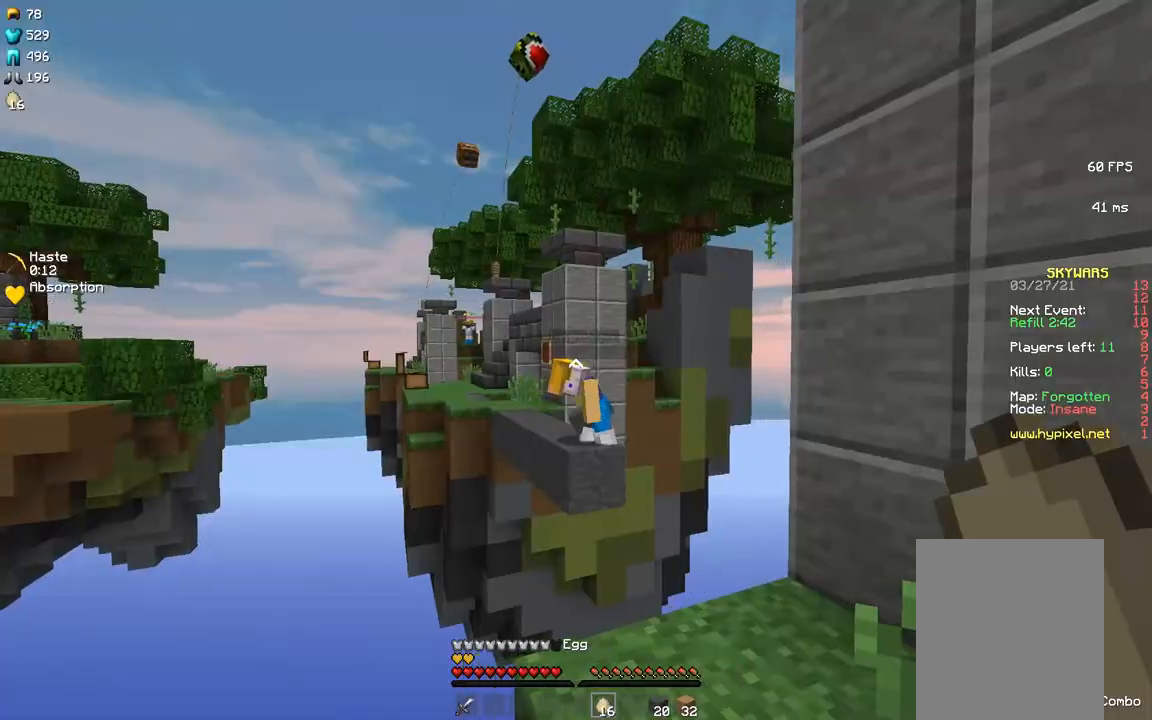
{"keys": [], "mouse": [], "events": [[17, "a", "up"]]}
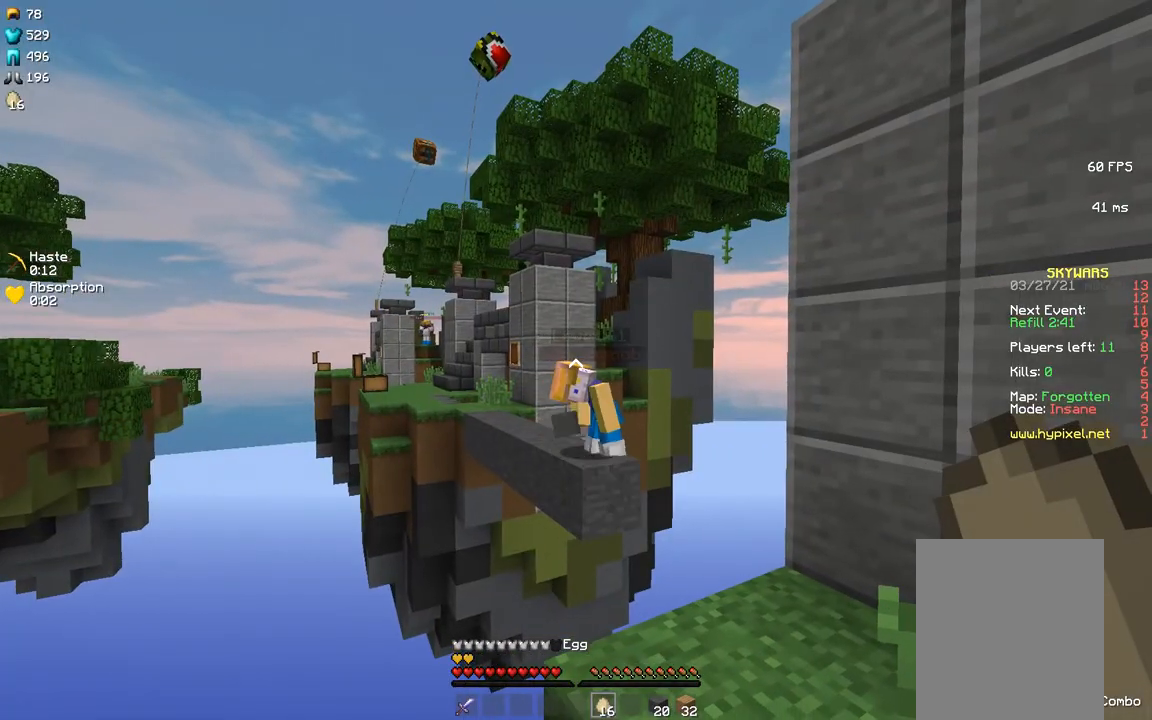
{"keys": [], "mouse": [], "events": []}
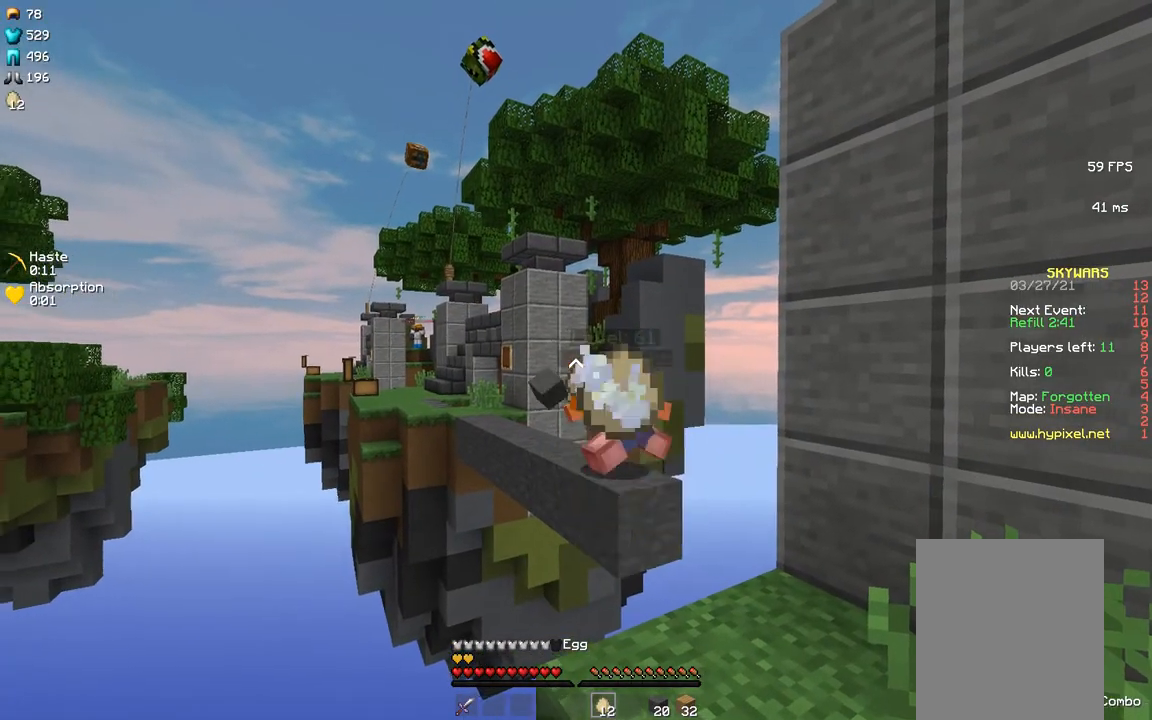
{"keys": [], "mouse": ["right"]}
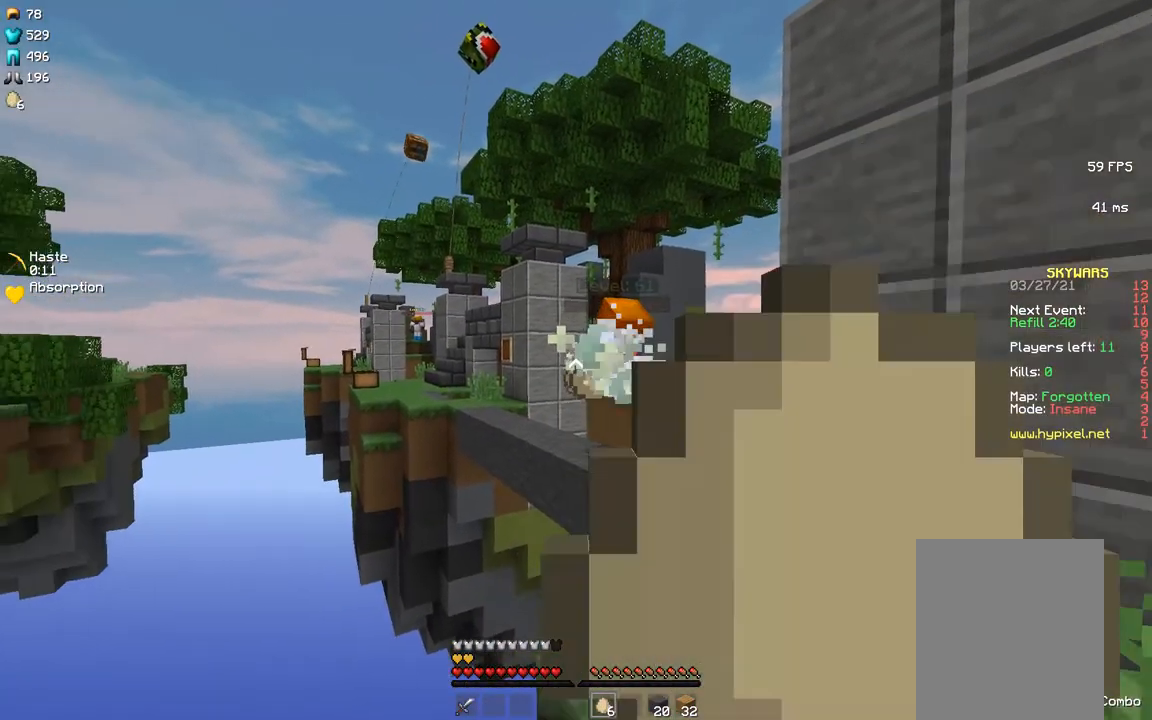
{"keys": [], "mouse": []}
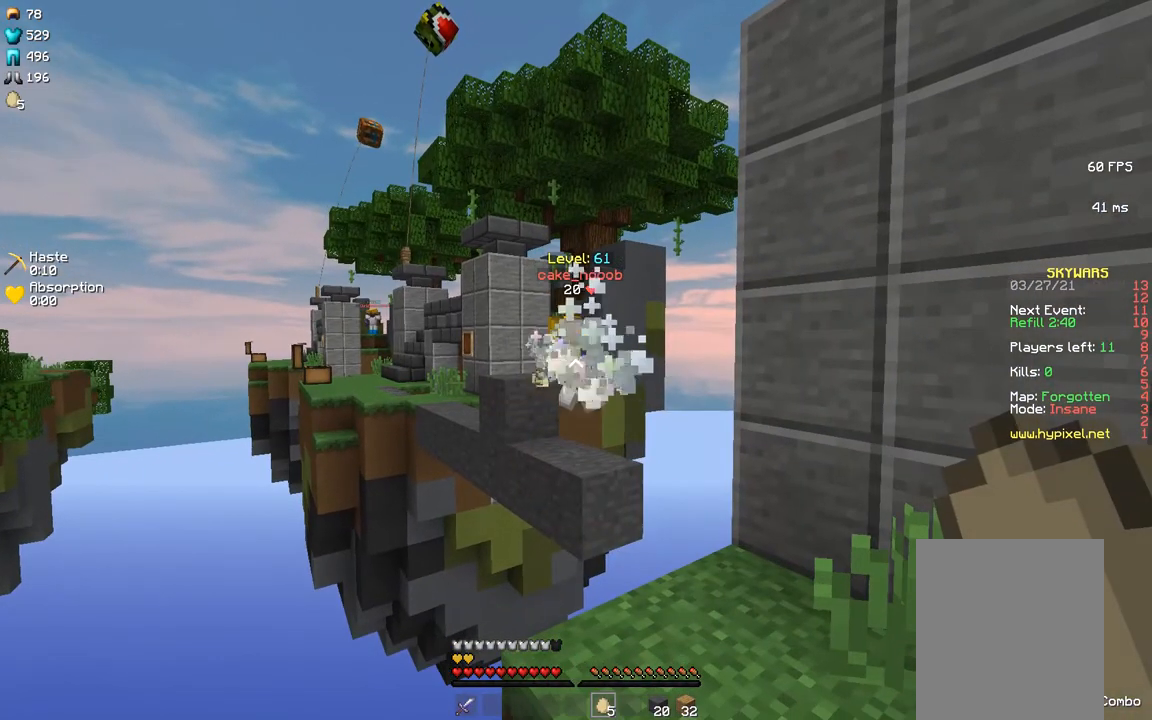
{"keys": [], "mouse": [], "events": []}
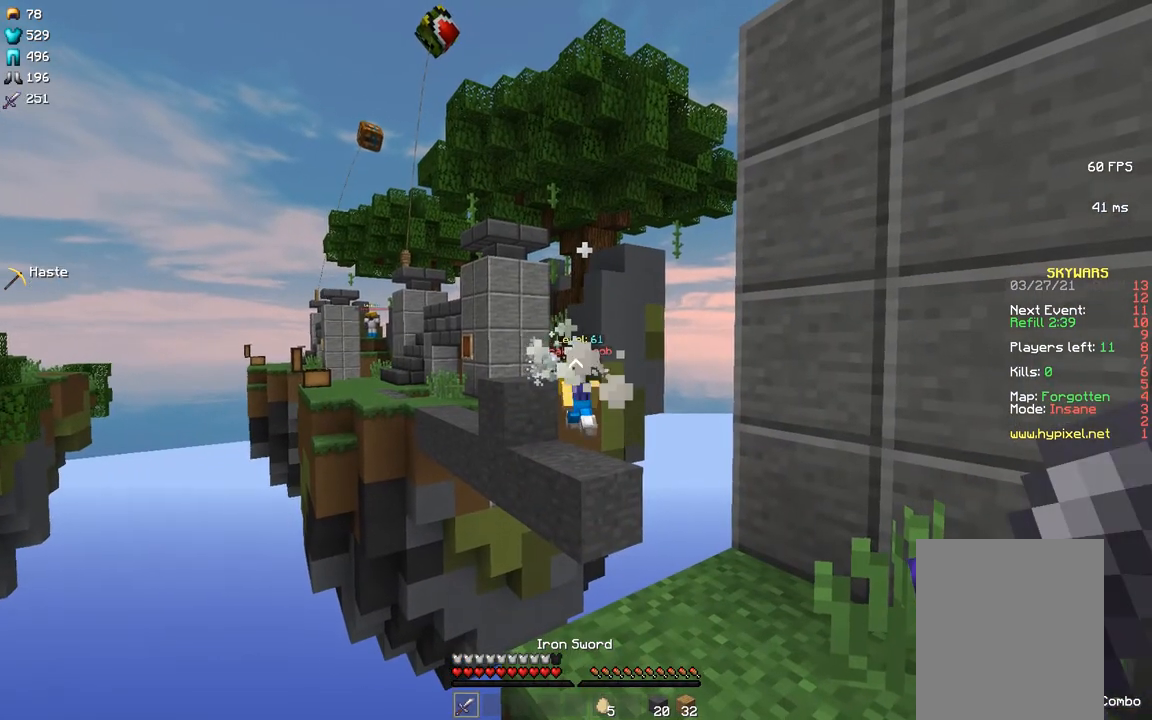
{"keys": [], "mouse": [], "events": []}
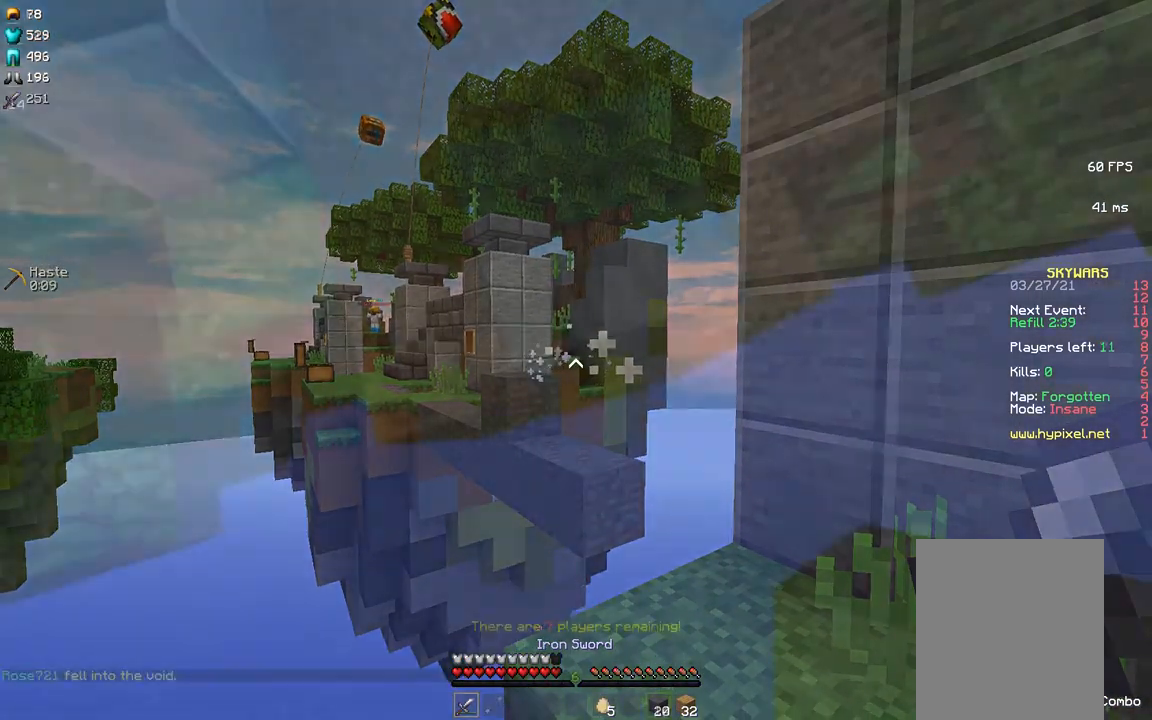
{"keys": ["d", "s"], "mouse": [], "events": [[100, "d", "down"], [100, "s", "down"], [283, "d", "up"], [467, "d", "down"]]}
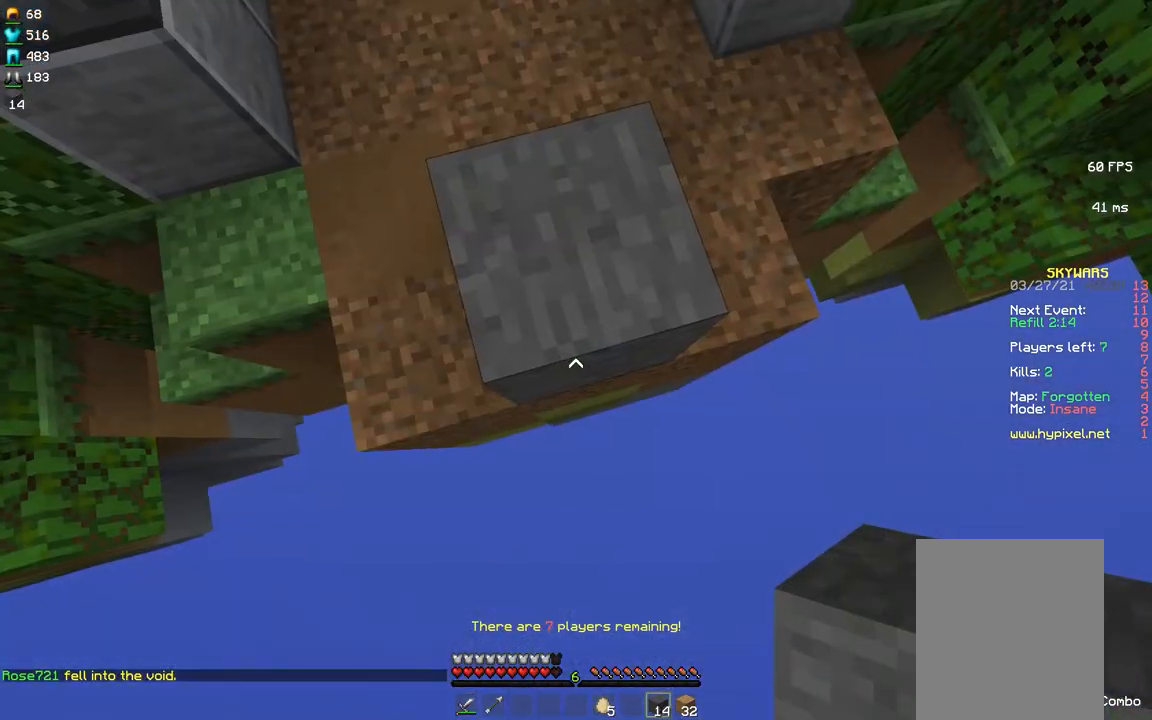
{"keys": ["d", "s"], "mouse": [], "events": [[67, "d", "up"], [217, "d", "down"], [317, "d", "up"], [433, "d", "down"]]}
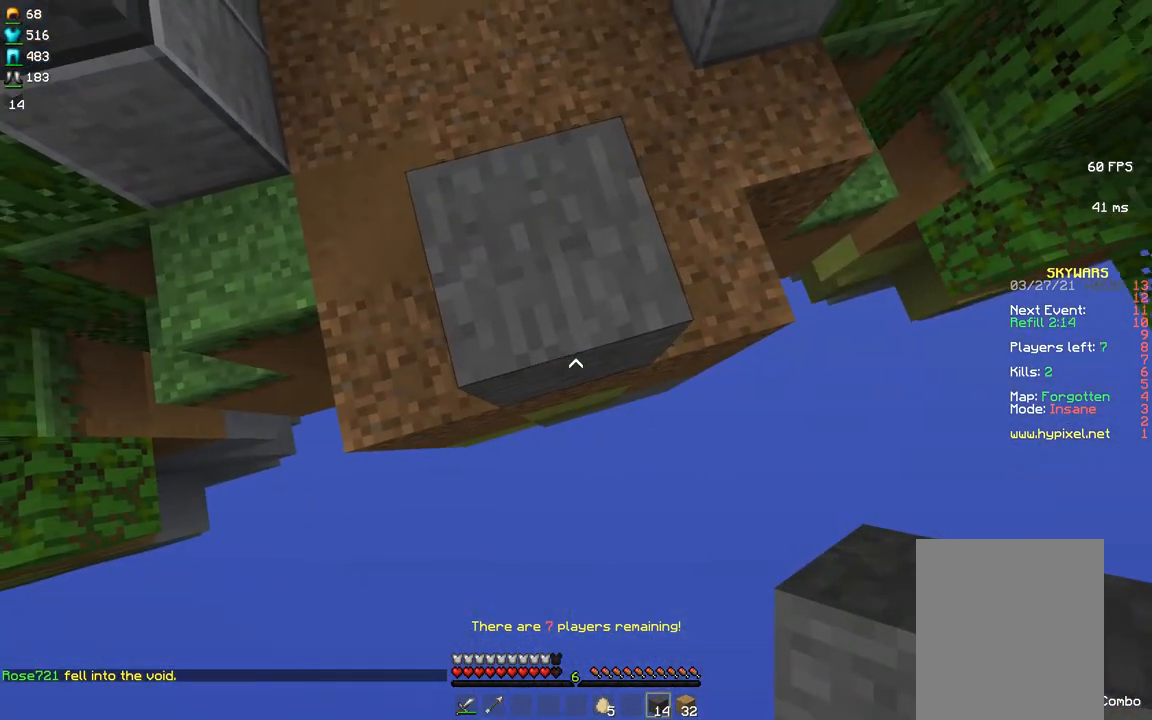
{"keys": ["s"], "mouse": [], "events": [[133, "d", "up"], [283, "d", "down"], [400, "d", "up"]]}
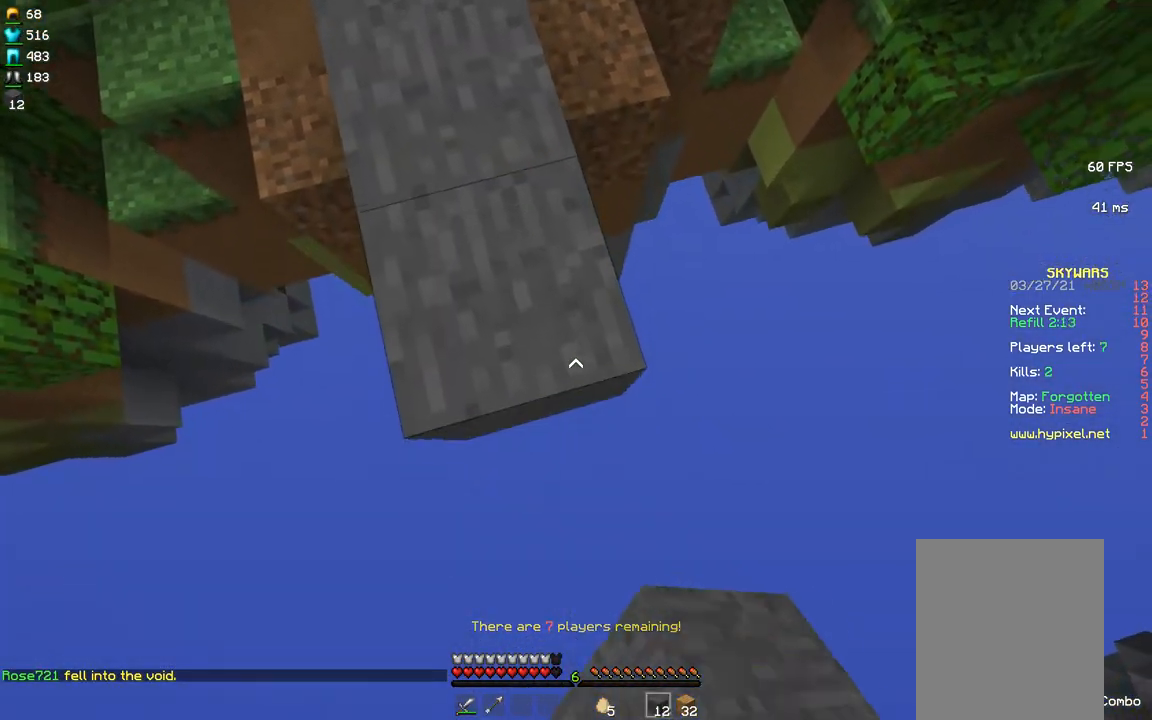
{"keys": ["s"], "mouse": ["right"]}
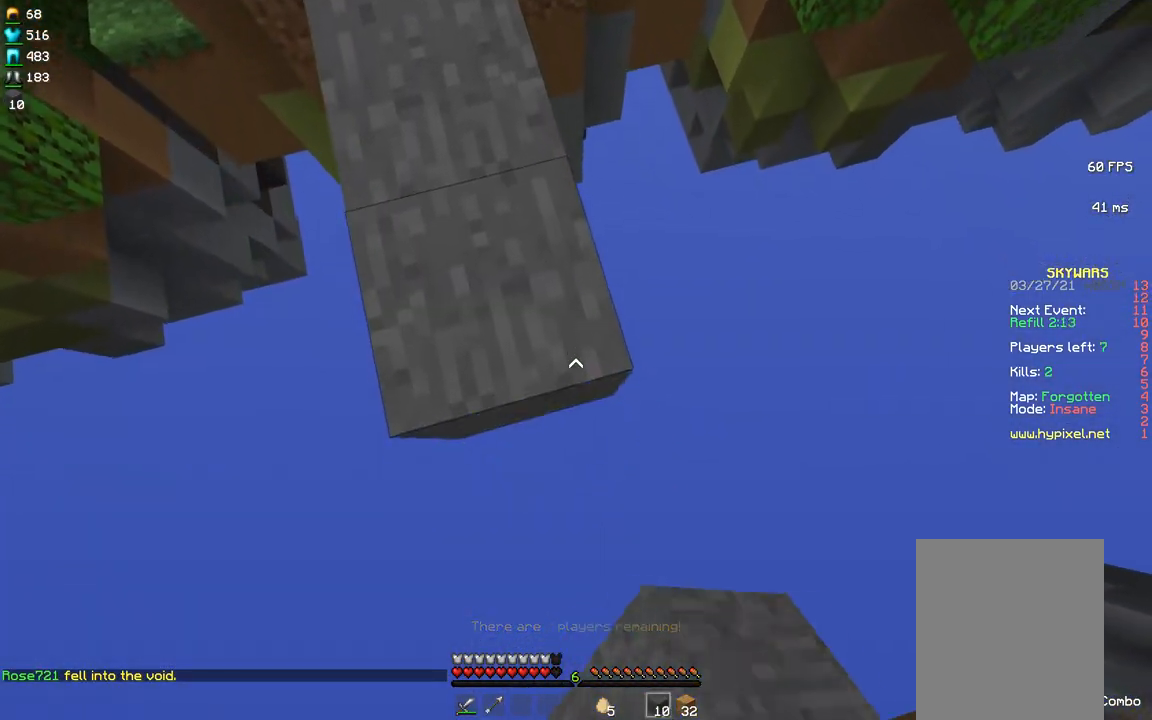
{"keys": ["s"], "mouse": []}
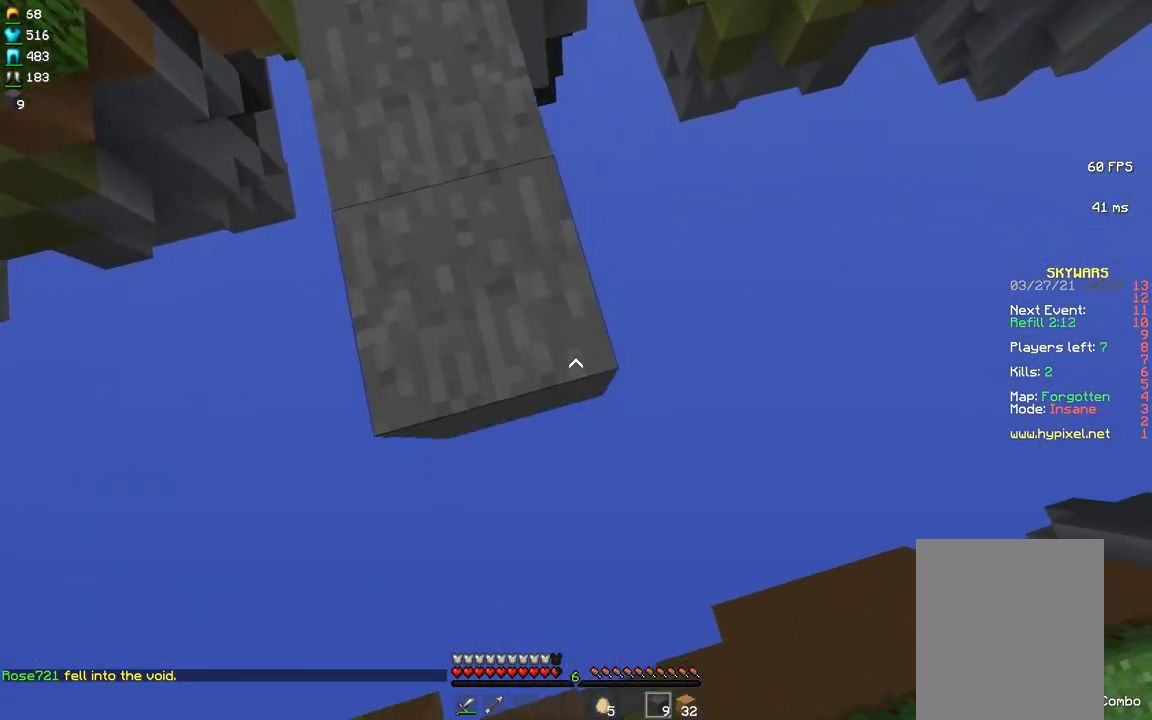
{"keys": ["d", "s"], "mouse": [], "events": [[17, "d", "down"], [133, "d", "up"], [300, "d", "down"], [350, "d", "up"], [500, "d", "down"]]}
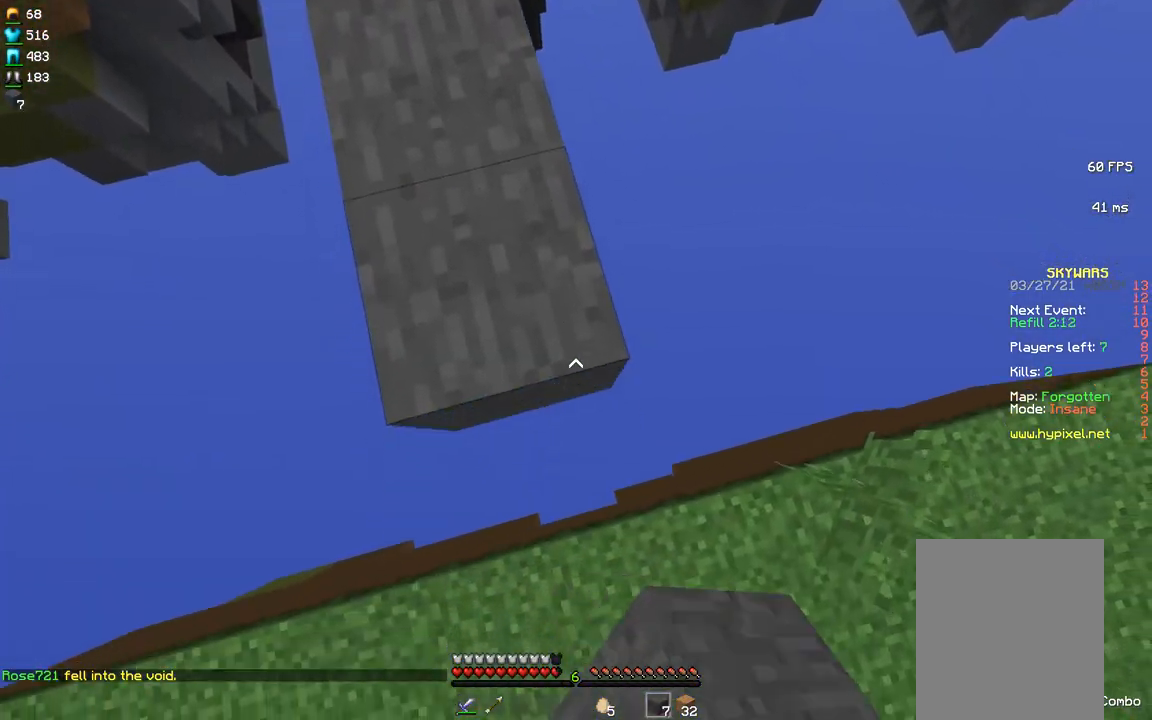
{"keys": ["d"], "mouse": [], "events": [[83, "d", "up"], [217, "d", "down"], [417, "s", "up"]]}
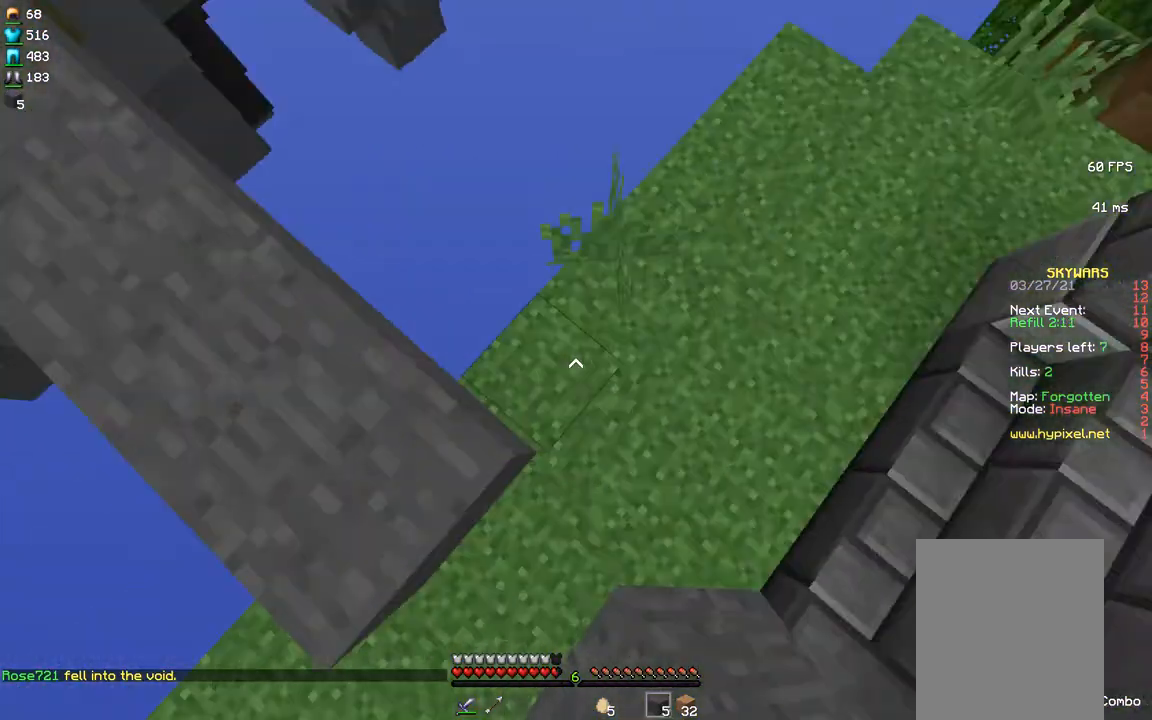
{"keys": ["space", "w"], "mouse": [], "events": [[100, "d", "up"], [117, "w", "down"], [250, "space", "down"]]}
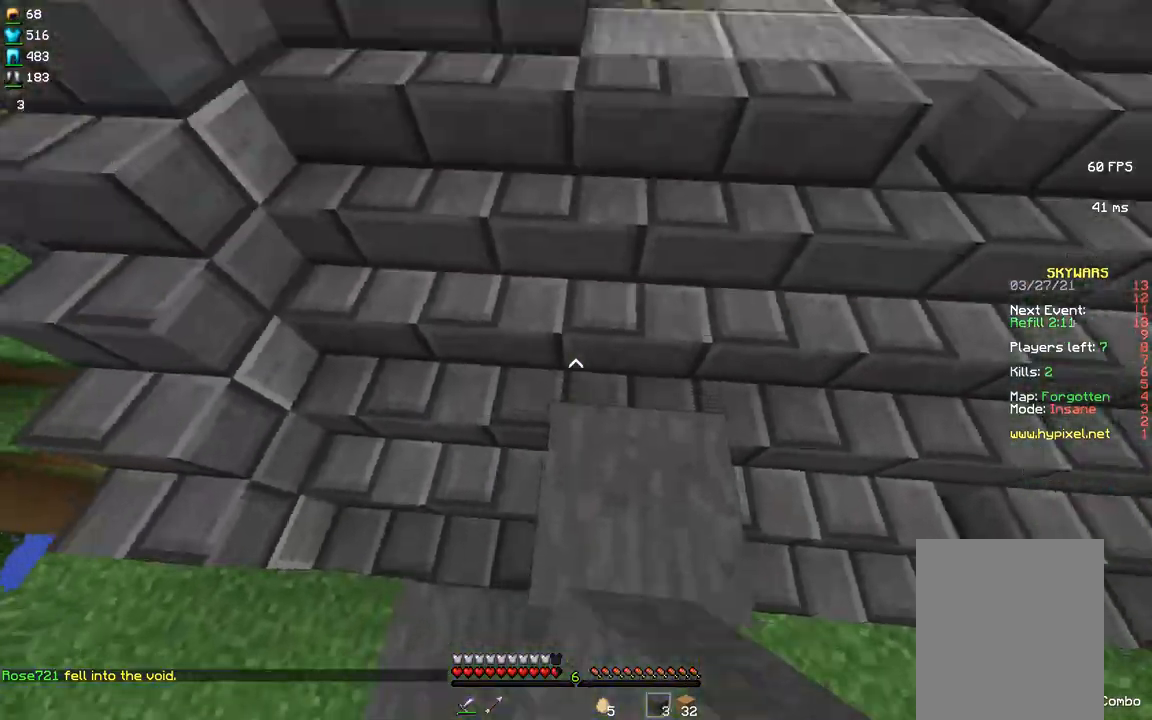
{"keys": ["w"], "mouse": [], "events": [[200, "space", "up"], [433, "space", "down"], [467, "space", "up"]]}
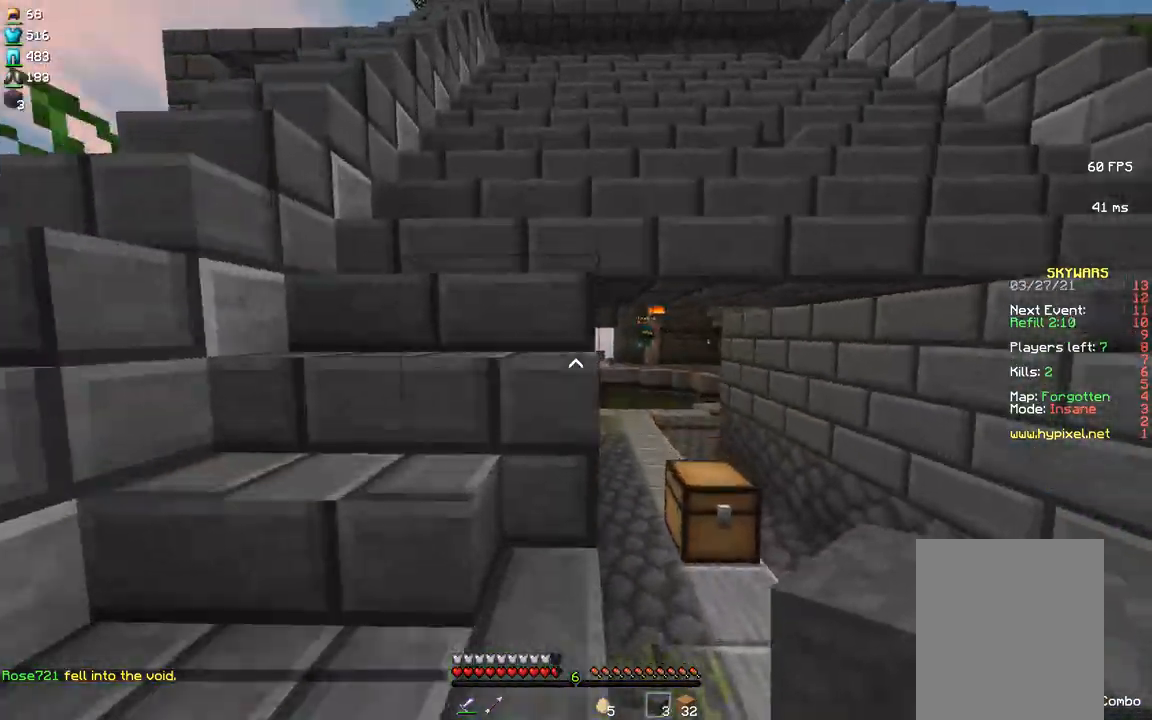
{"keys": ["w"], "mouse": [], "events": [[83, "d", "down"], [450, "d", "up"]]}